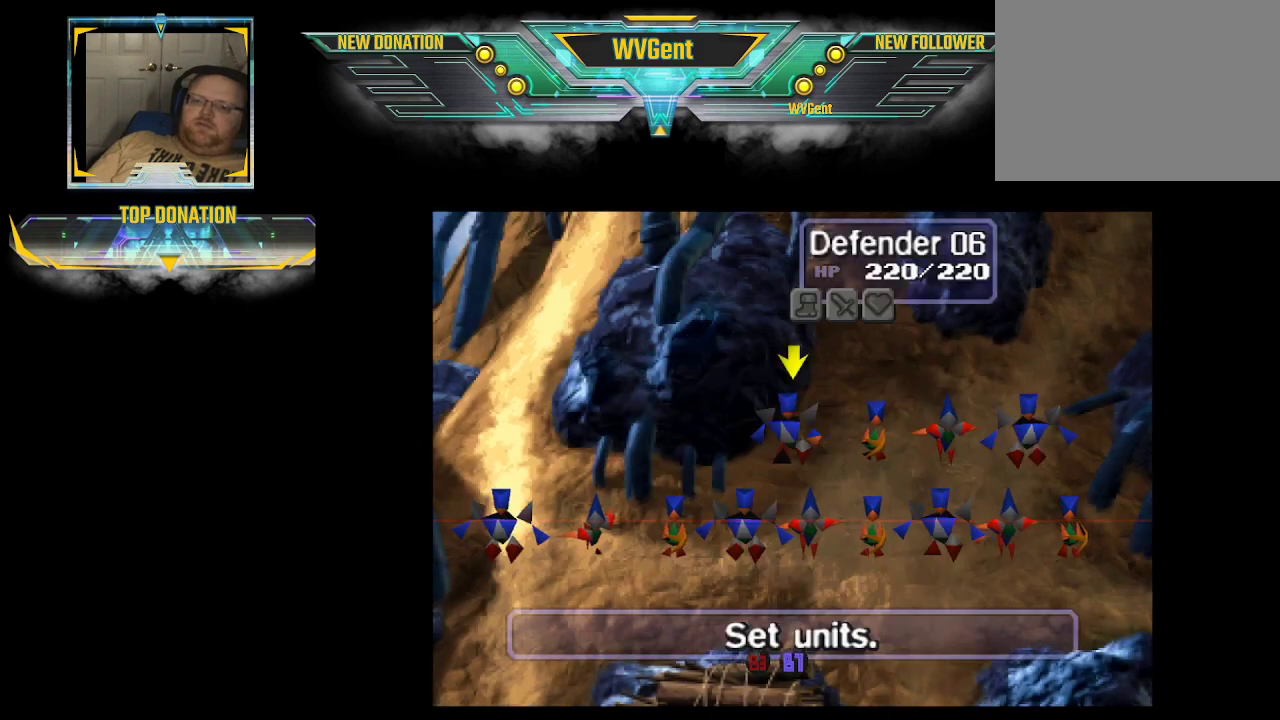
Gameplay with a controller (PlayStation layout); each line is a JSON object with the inputs held at the frame after it. "events" lists button and stick changes between this image and that frame as [ms after this image, input, new state], when the widget could be followed in between. Not read: L3 R3.
{"buttons": [], "left_stick": "left", "right_stick": "center", "events": [[67, "left_stick", "left"]]}
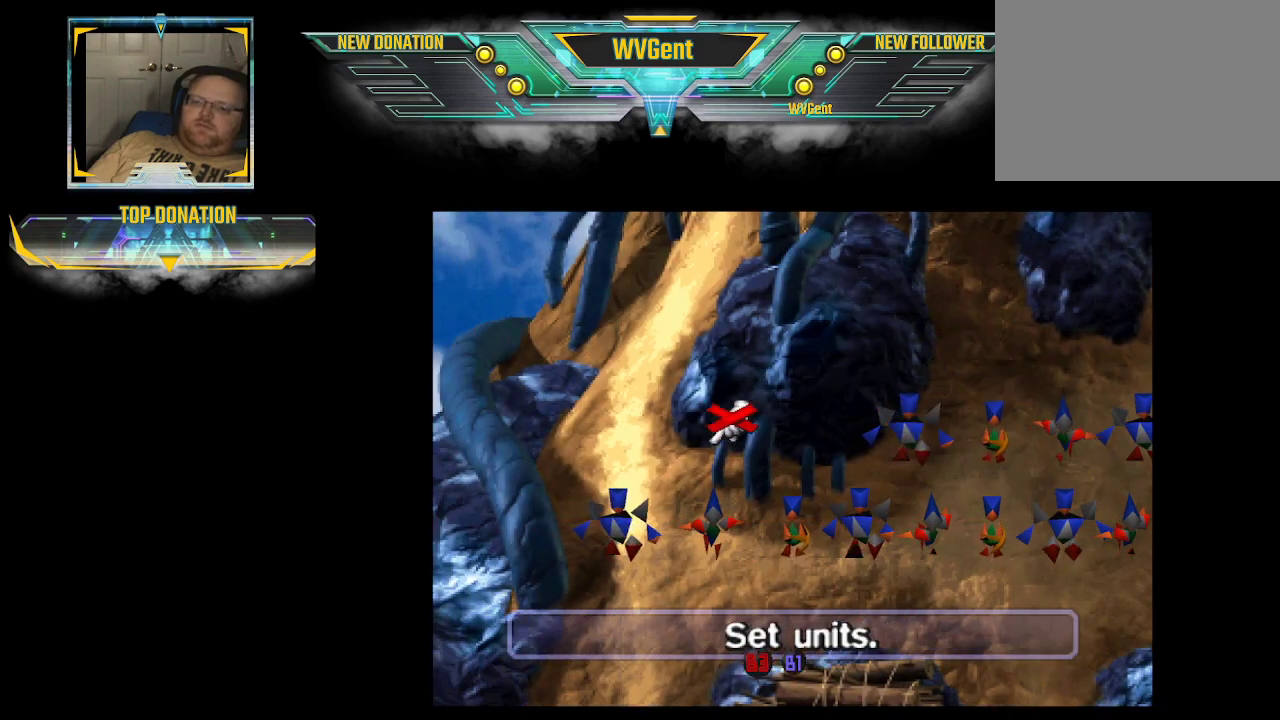
{"buttons": [], "left_stick": "center", "right_stick": "center", "events": [[133, "left_stick", "center"], [367, "CROSS", "down"], [467, "CROSS", "up"]]}
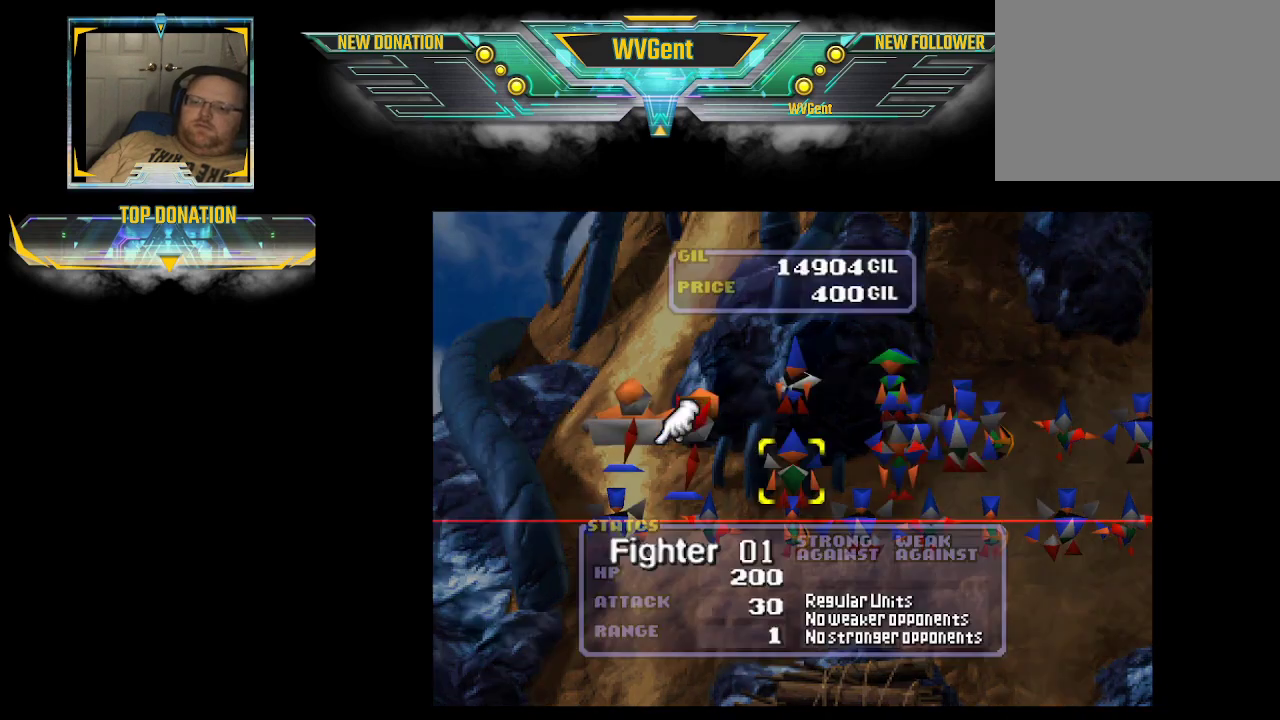
{"buttons": [], "left_stick": "right", "right_stick": "center", "events": [[467, "left_stick", "right"]]}
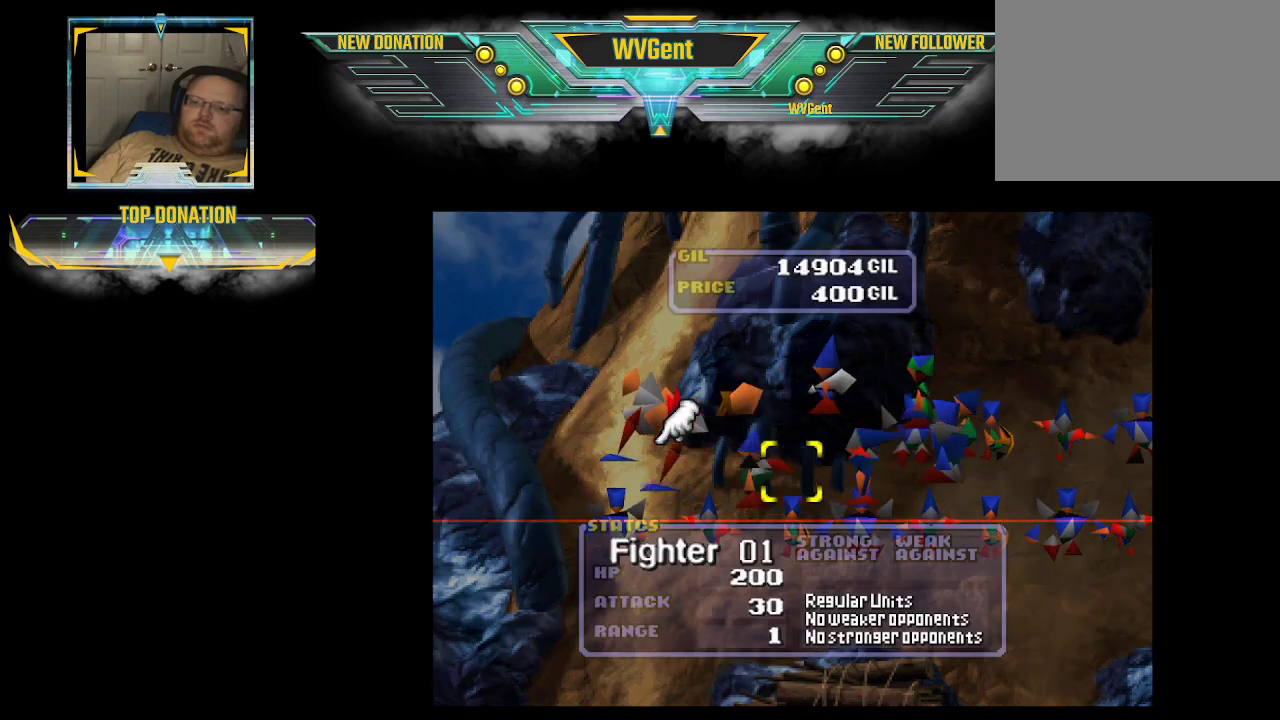
{"buttons": [], "left_stick": "center", "right_stick": "center", "events": [[100, "left_stick", "center"]]}
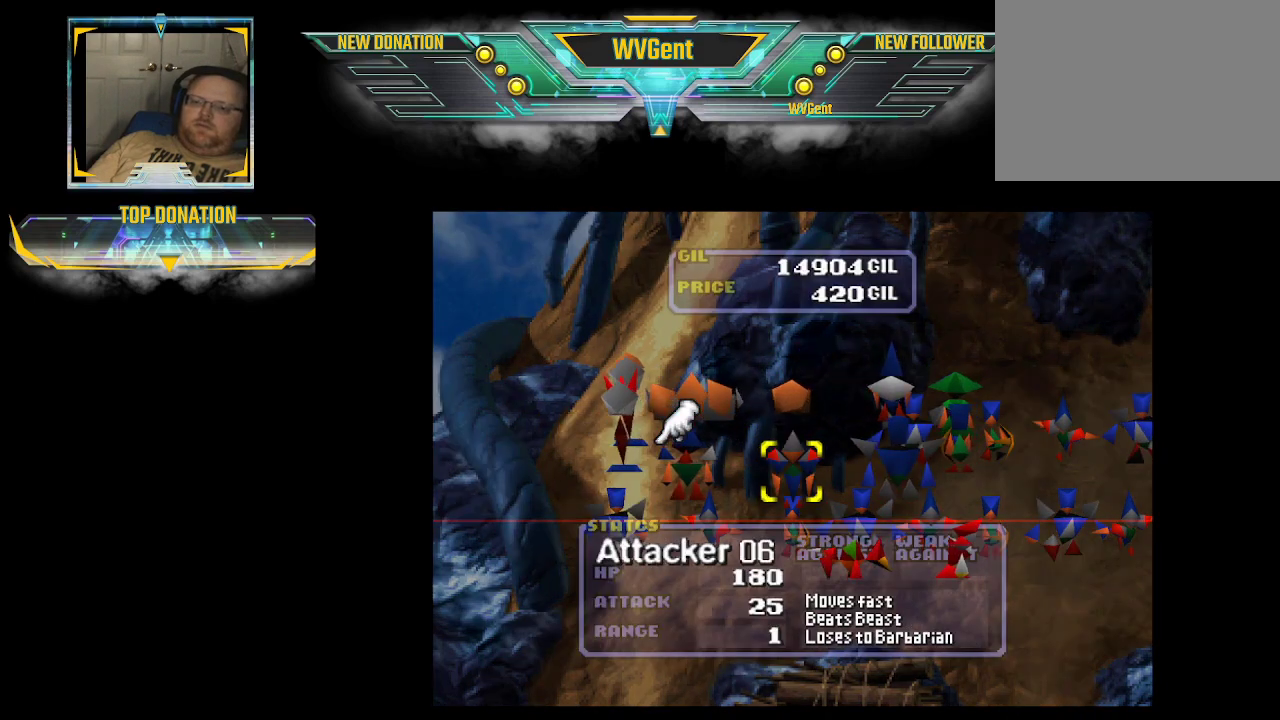
{"buttons": [], "left_stick": "left", "right_stick": "center", "events": [[67, "CROSS", "down"], [167, "CROSS", "up"], [500, "left_stick", "left"]]}
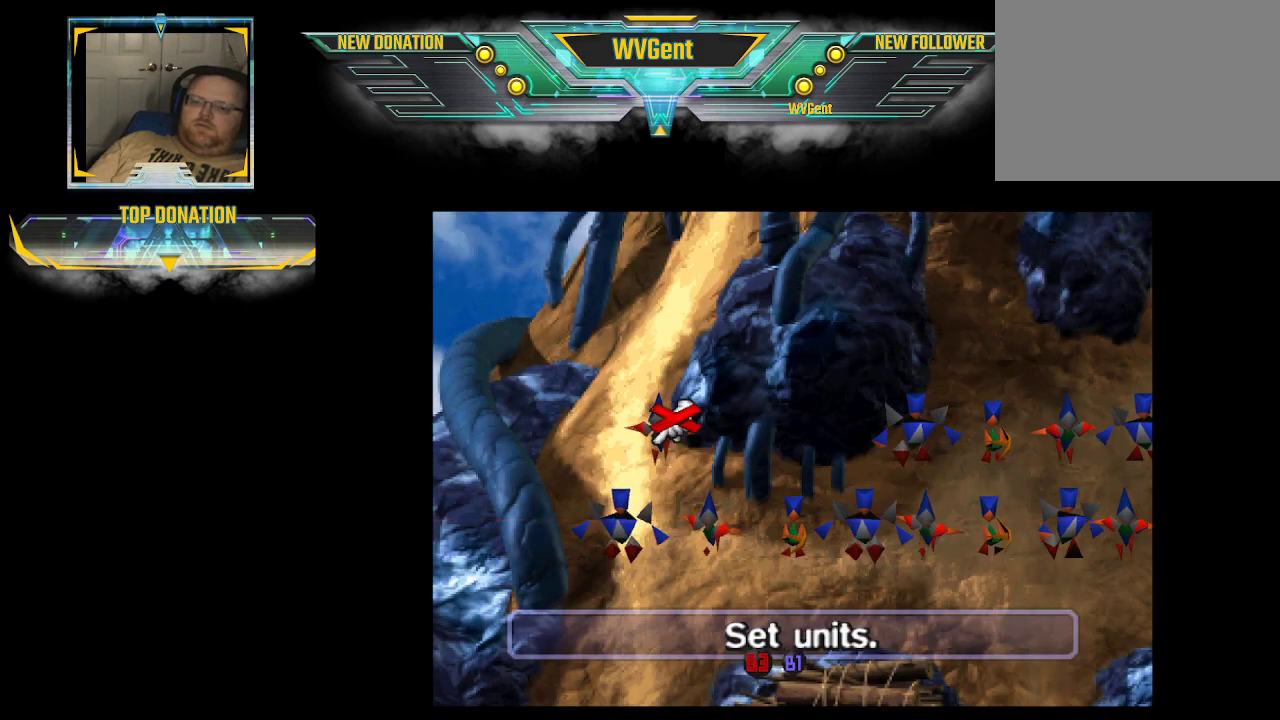
{"buttons": ["CROSS"], "left_stick": "center", "right_stick": "center", "events": [[233, "left_stick", "center"], [467, "CROSS", "down"]]}
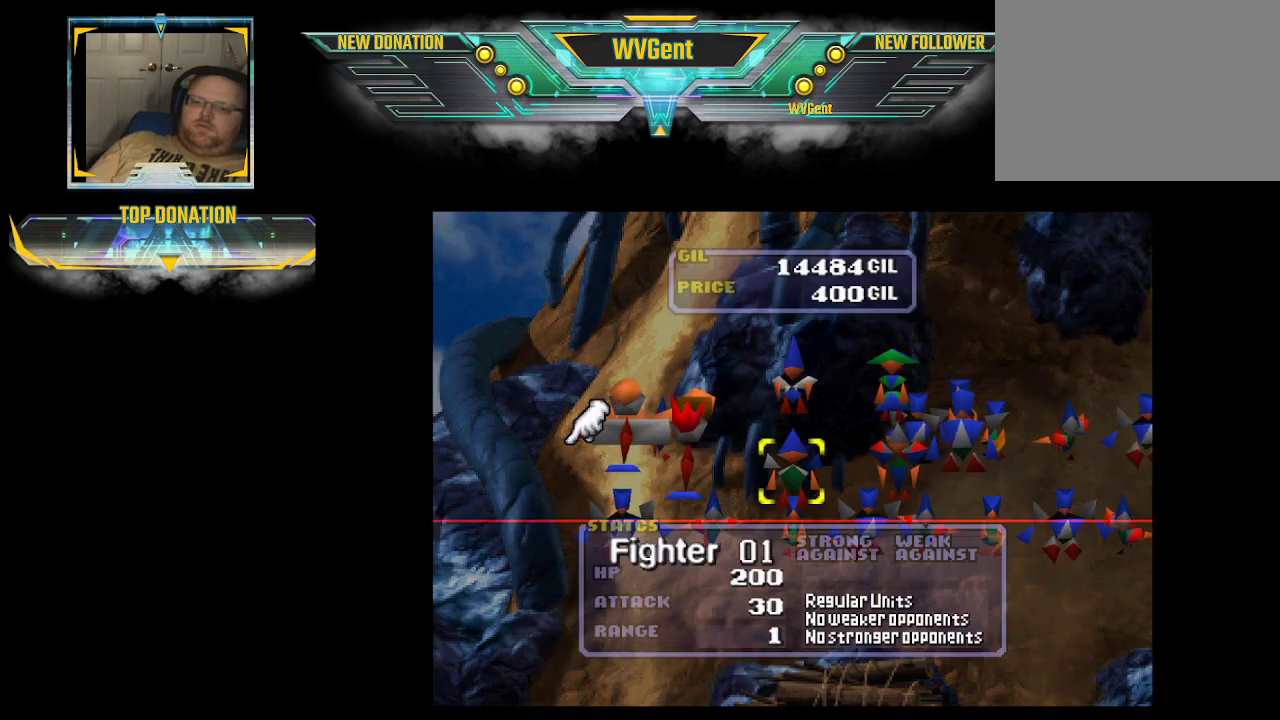
{"buttons": [], "left_stick": "center", "right_stick": "center", "events": [[100, "CROSS", "up"], [333, "left_stick", "right"], [467, "left_stick", "center"]]}
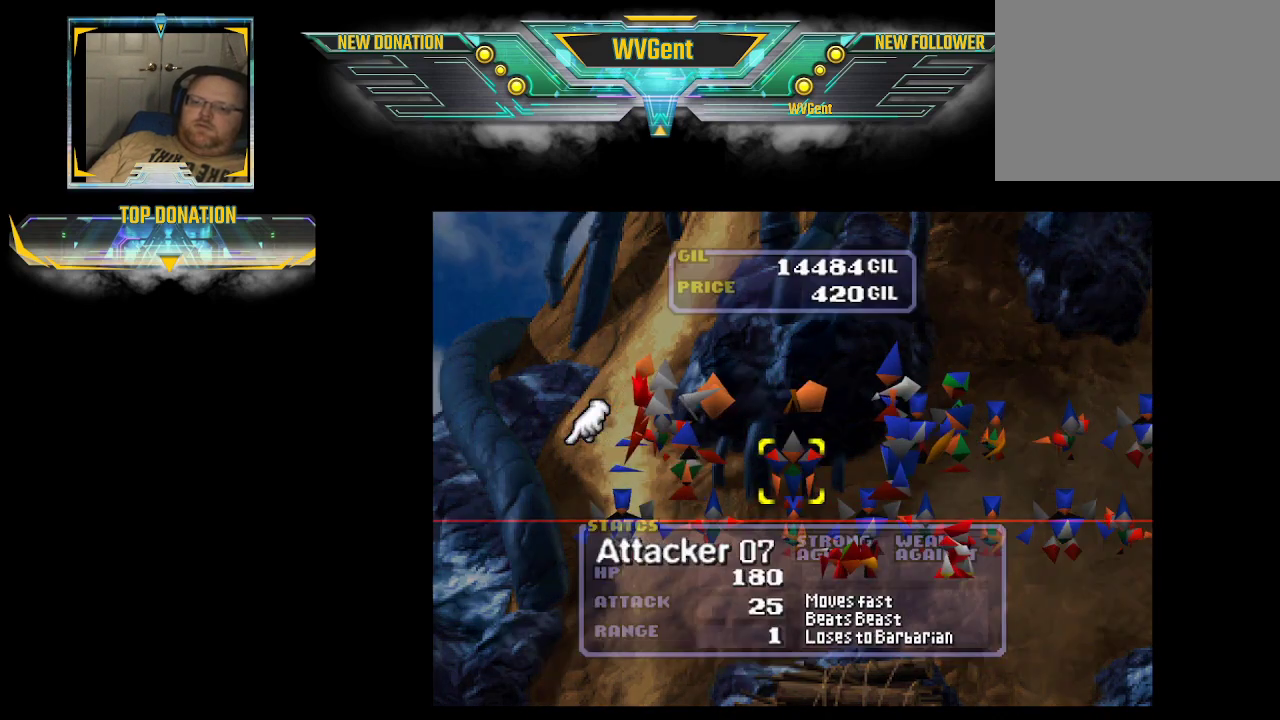
{"buttons": [], "left_stick": "center", "right_stick": "center", "events": [[167, "left_stick", "right"], [300, "left_stick", "center"]]}
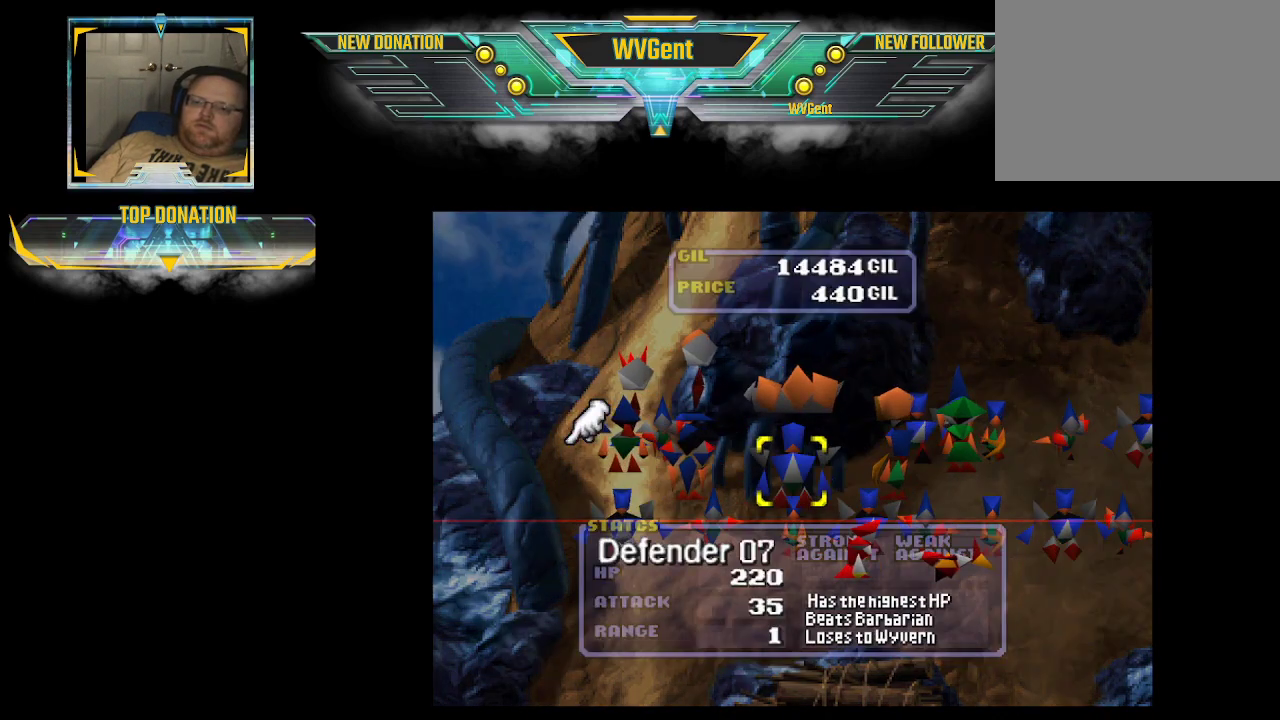
{"buttons": [], "left_stick": "center", "right_stick": "center", "events": [[33, "left_stick", "right"], [133, "left_stick", "center"]]}
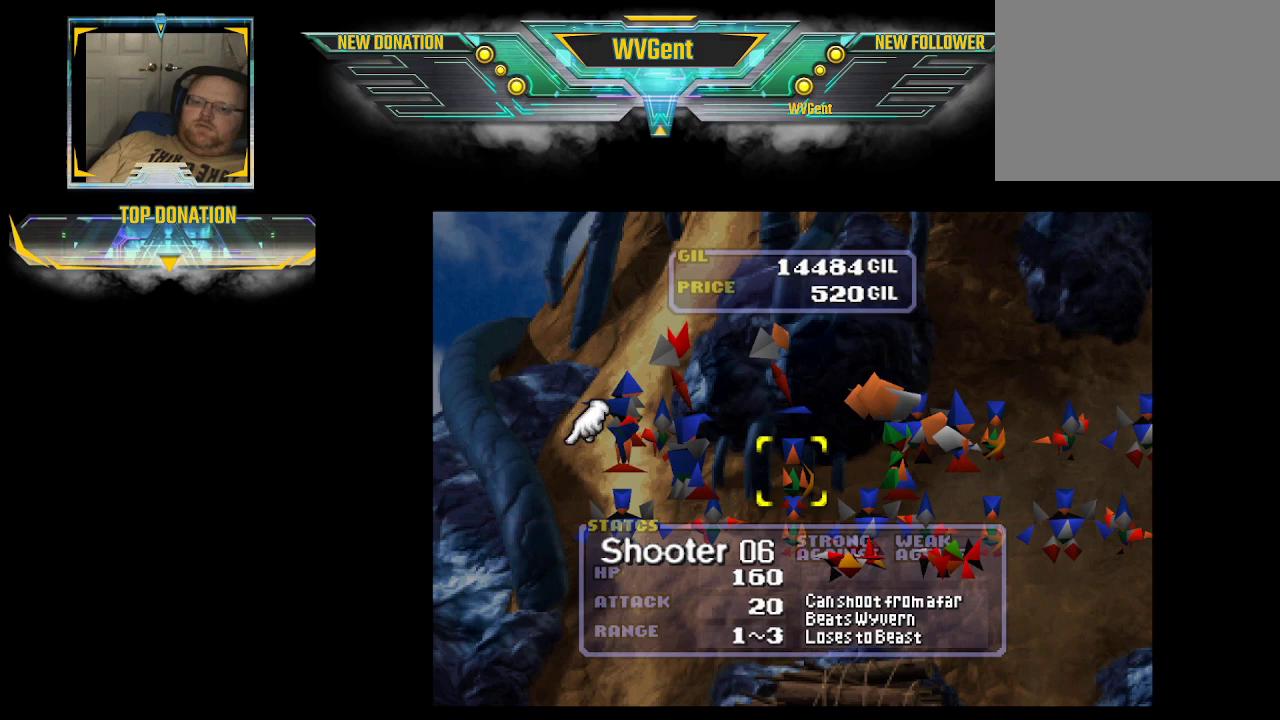
{"buttons": [], "left_stick": "center", "right_stick": "center", "events": [[267, "CROSS", "down"], [367, "CROSS", "up"]]}
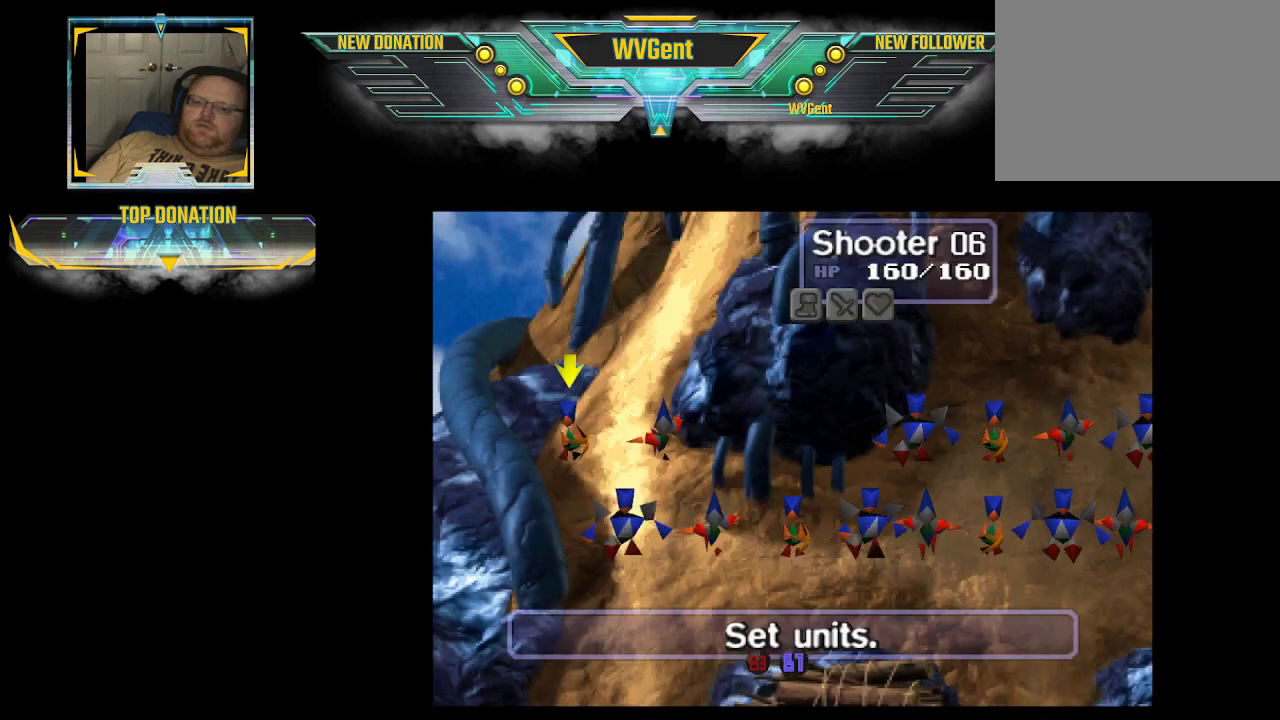
{"buttons": [], "left_stick": "center", "right_stick": "center", "events": [[133, "left_stick", "up"], [267, "left_stick", "center"]]}
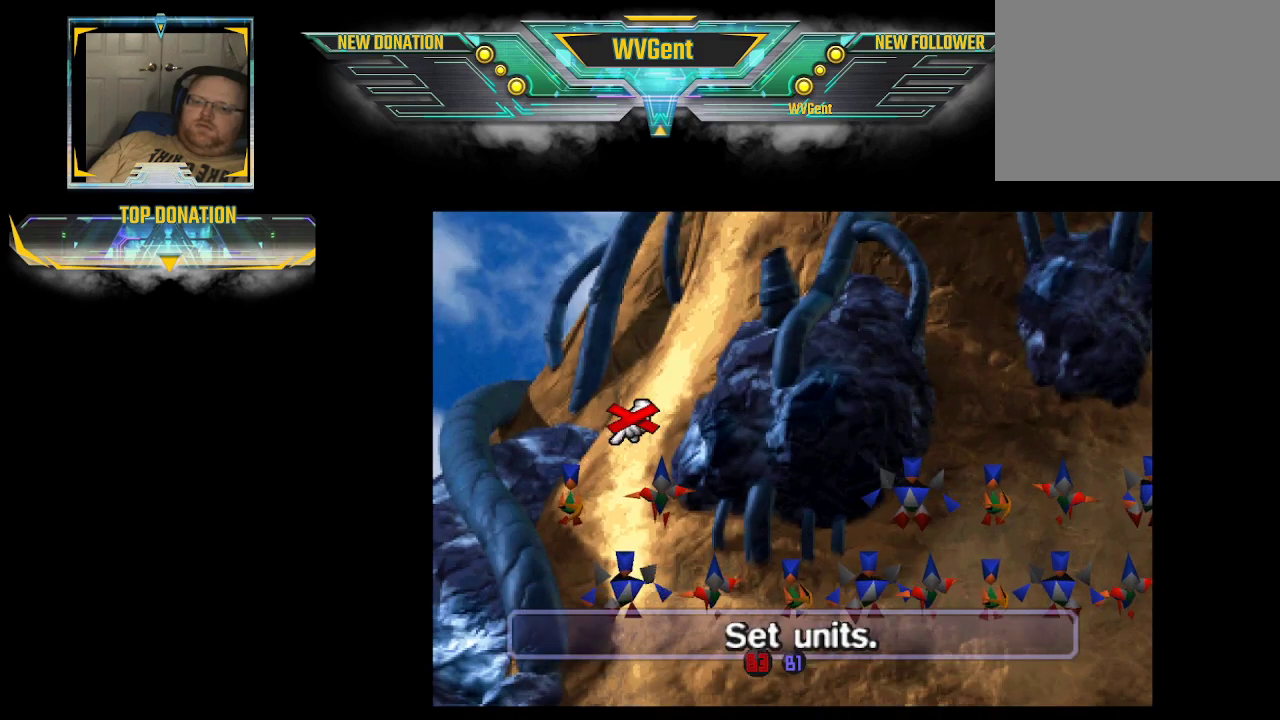
{"buttons": [], "left_stick": "center", "right_stick": "center", "events": [[333, "left_stick", "up-right"], [433, "left_stick", "center"]]}
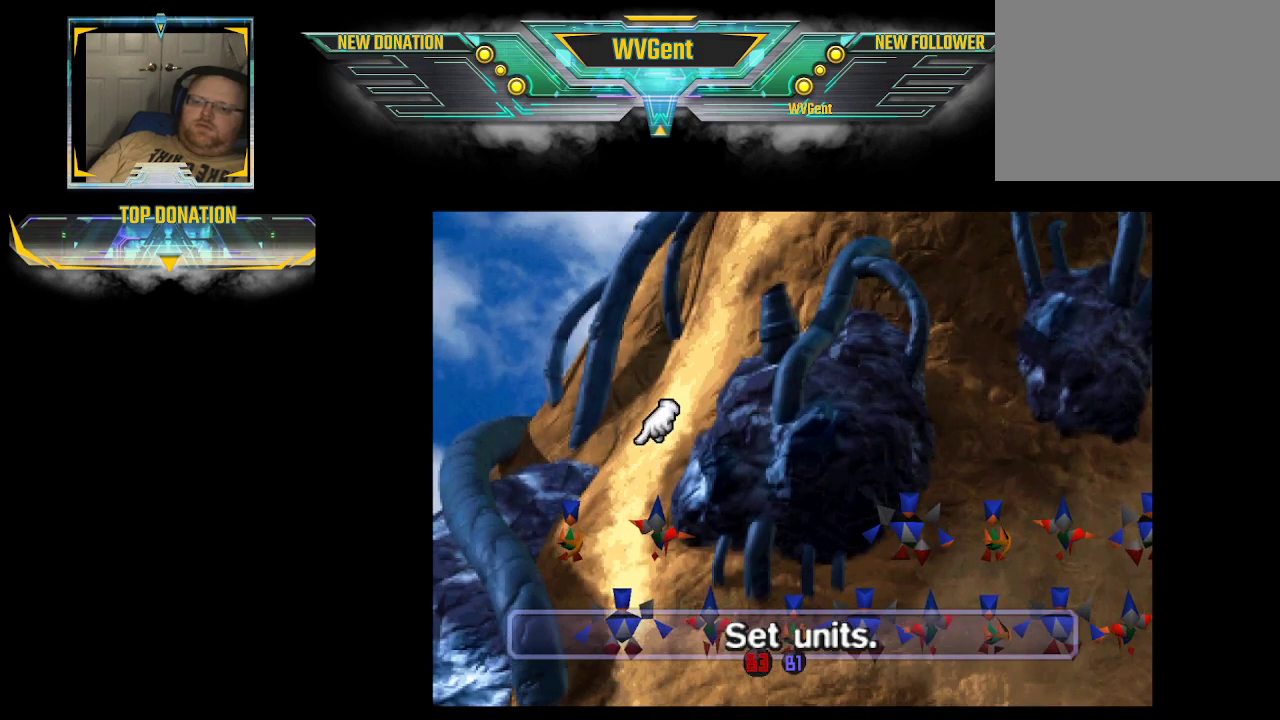
{"buttons": [], "left_stick": "center", "right_stick": "center", "events": [[367, "CROSS", "down"], [467, "CROSS", "up"]]}
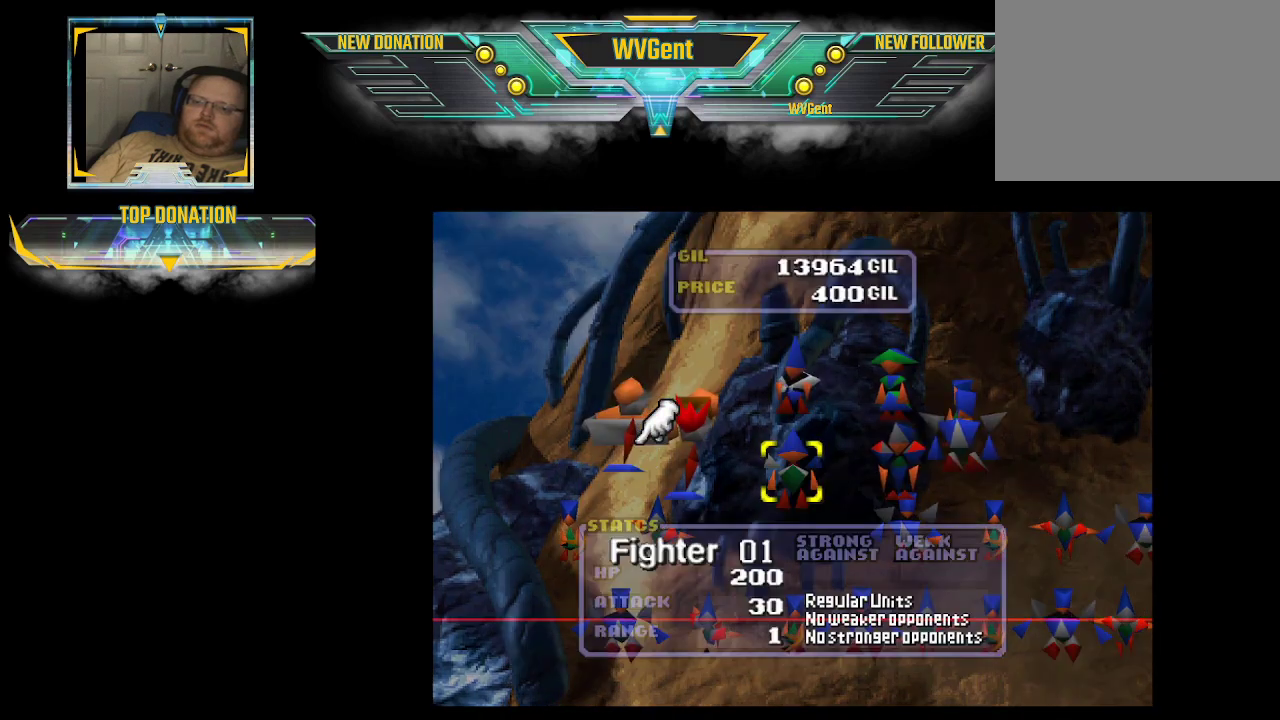
{"buttons": [], "left_stick": "center", "right_stick": "center", "events": [[333, "left_stick", "right"], [467, "left_stick", "center"]]}
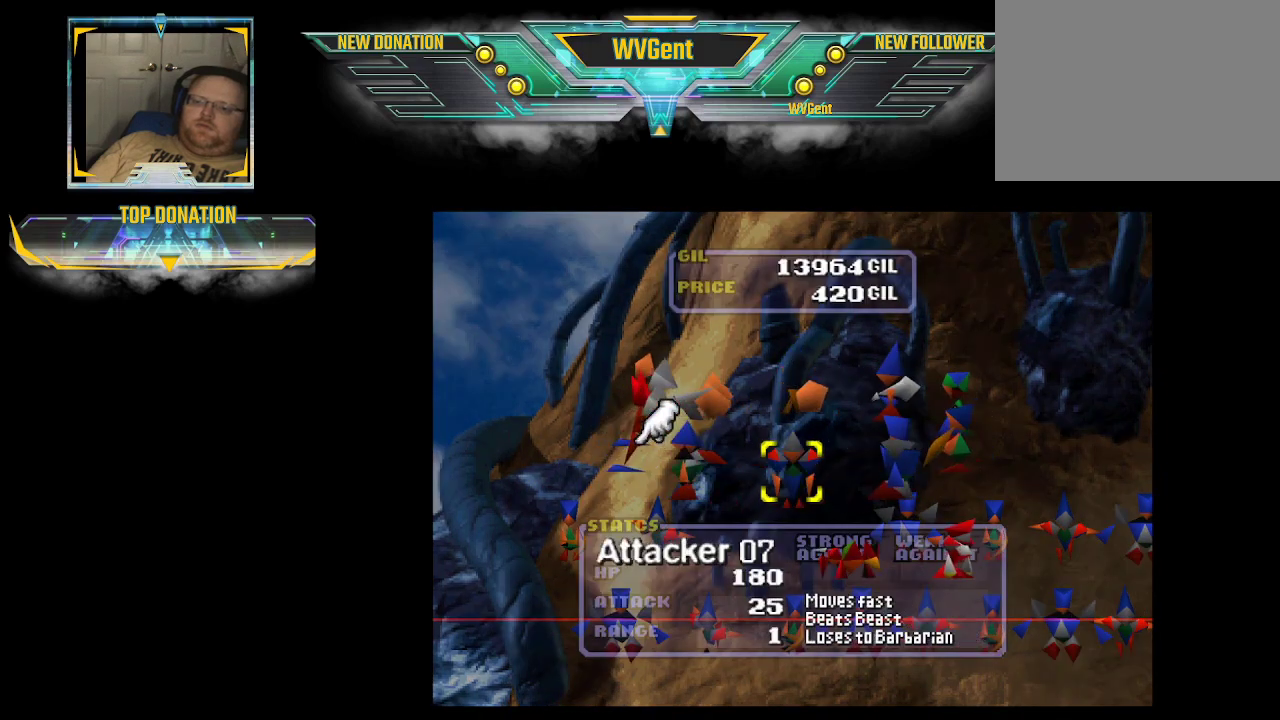
{"buttons": [], "left_stick": "center", "right_stick": "center", "events": [[200, "left_stick", "right"], [300, "left_stick", "center"]]}
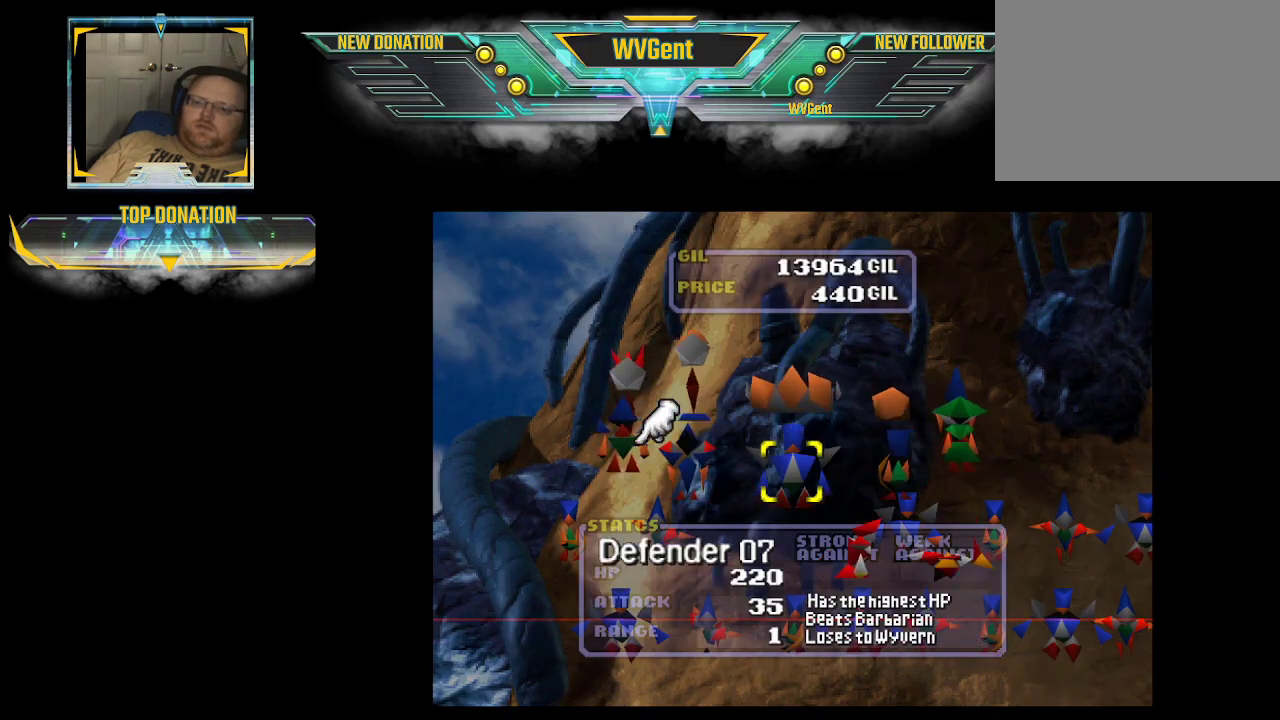
{"buttons": [], "left_stick": "right", "right_stick": "center", "events": [[33, "CROSS", "down"], [167, "CROSS", "up"], [500, "left_stick", "right"]]}
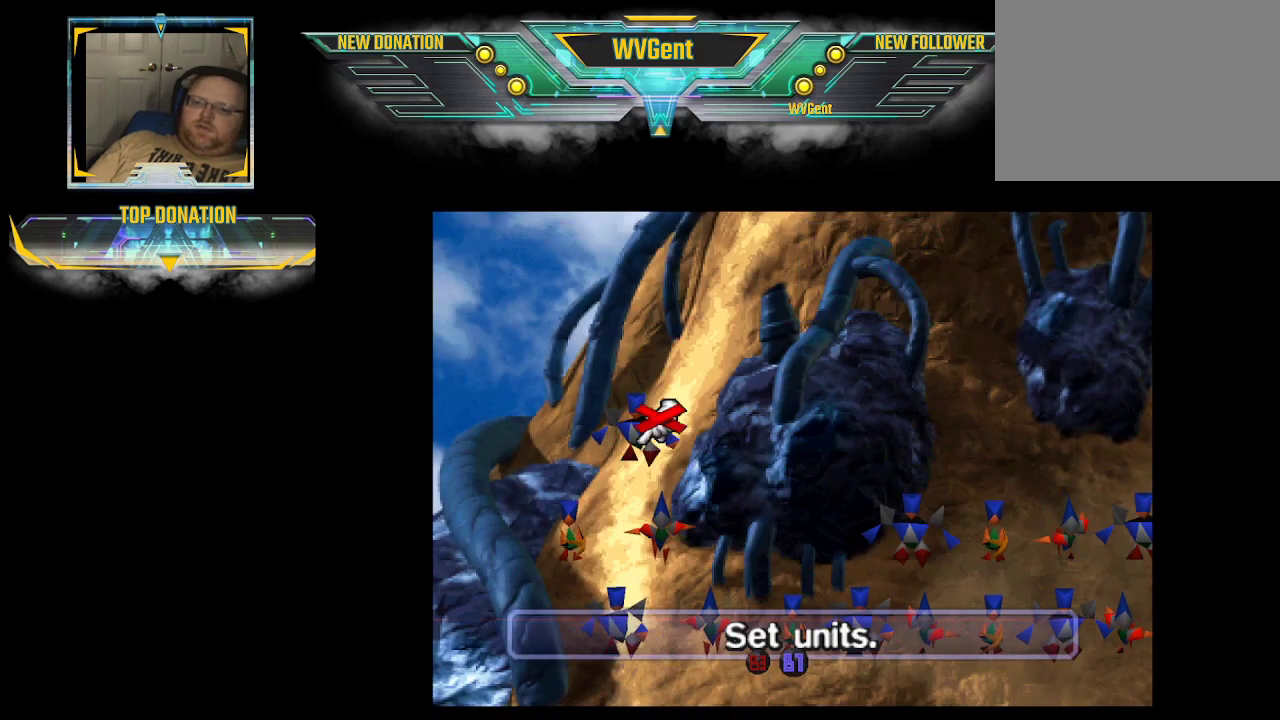
{"buttons": [], "left_stick": "right", "right_stick": "center", "events": []}
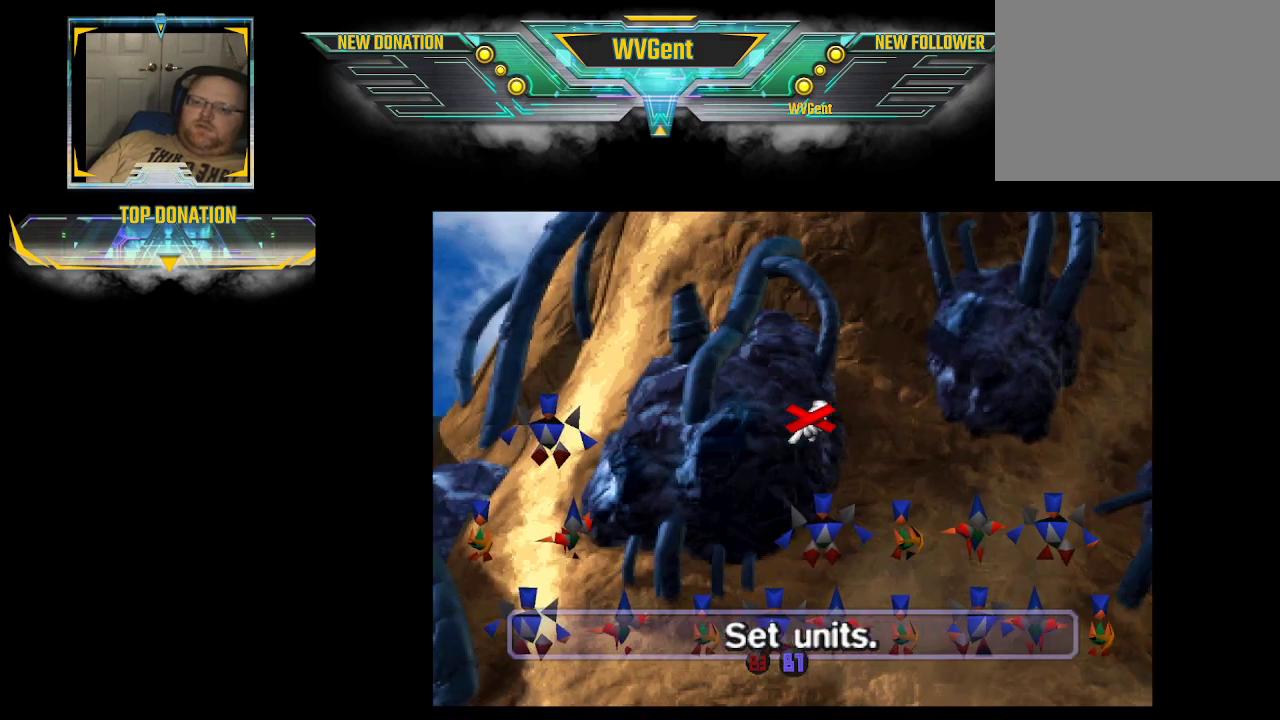
{"buttons": [], "left_stick": "center", "right_stick": "center", "events": [[167, "left_stick", "center"], [433, "left_stick", "right"], [500, "left_stick", "center"]]}
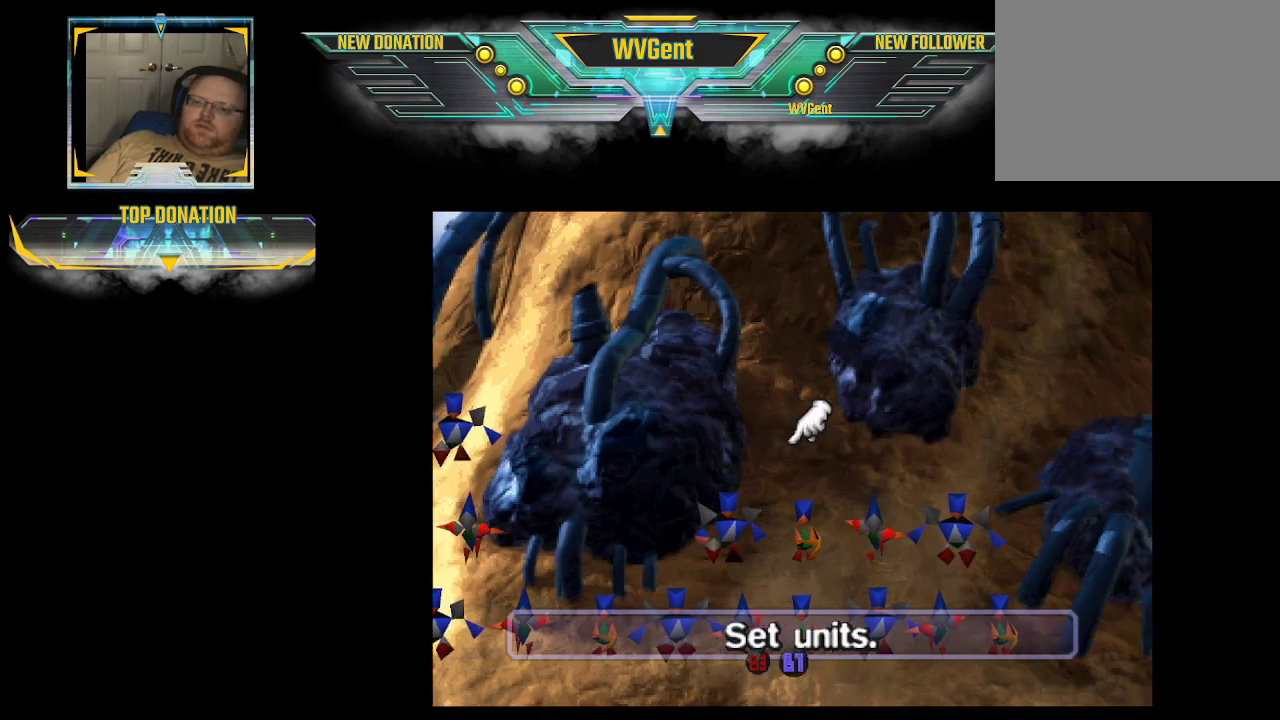
{"buttons": [], "left_stick": "center", "right_stick": "center", "events": [[333, "CROSS", "down"], [467, "CROSS", "up"]]}
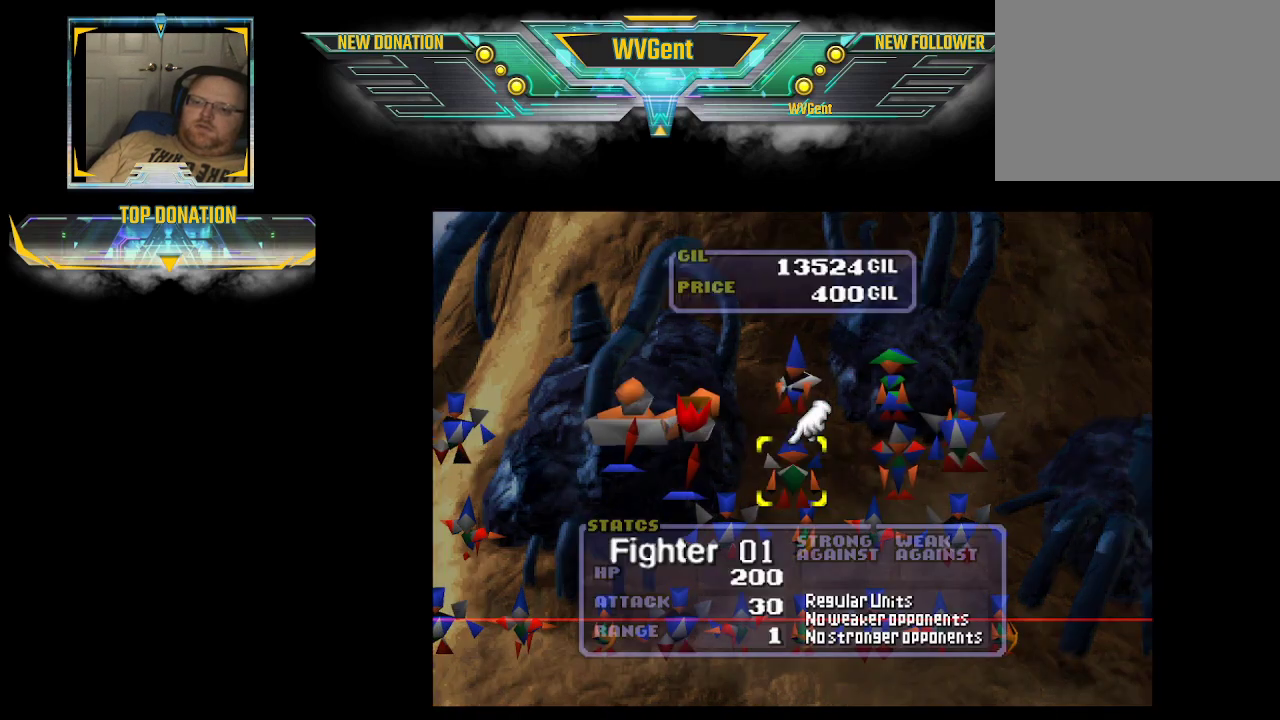
{"buttons": [], "left_stick": "center", "right_stick": "center", "events": [[300, "left_stick", "right"], [433, "left_stick", "center"]]}
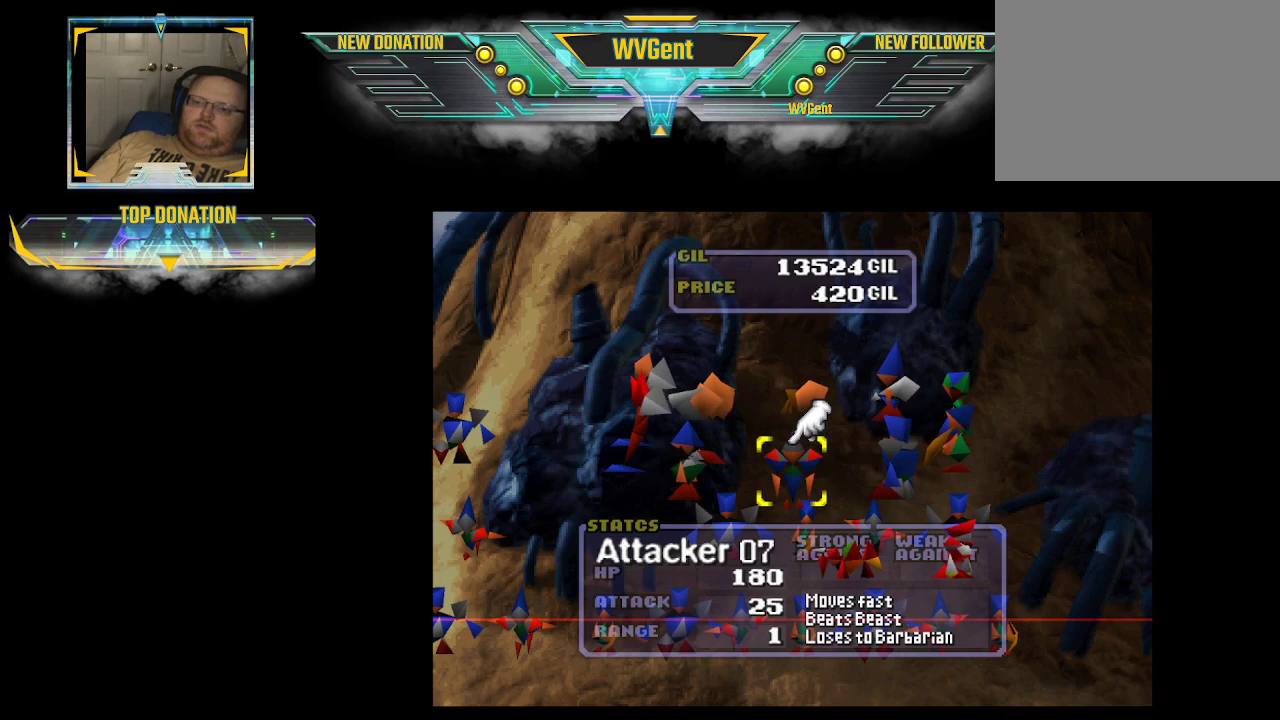
{"buttons": [], "left_stick": "center", "right_stick": "center", "events": [[267, "CROSS", "down"], [367, "CROSS", "up"]]}
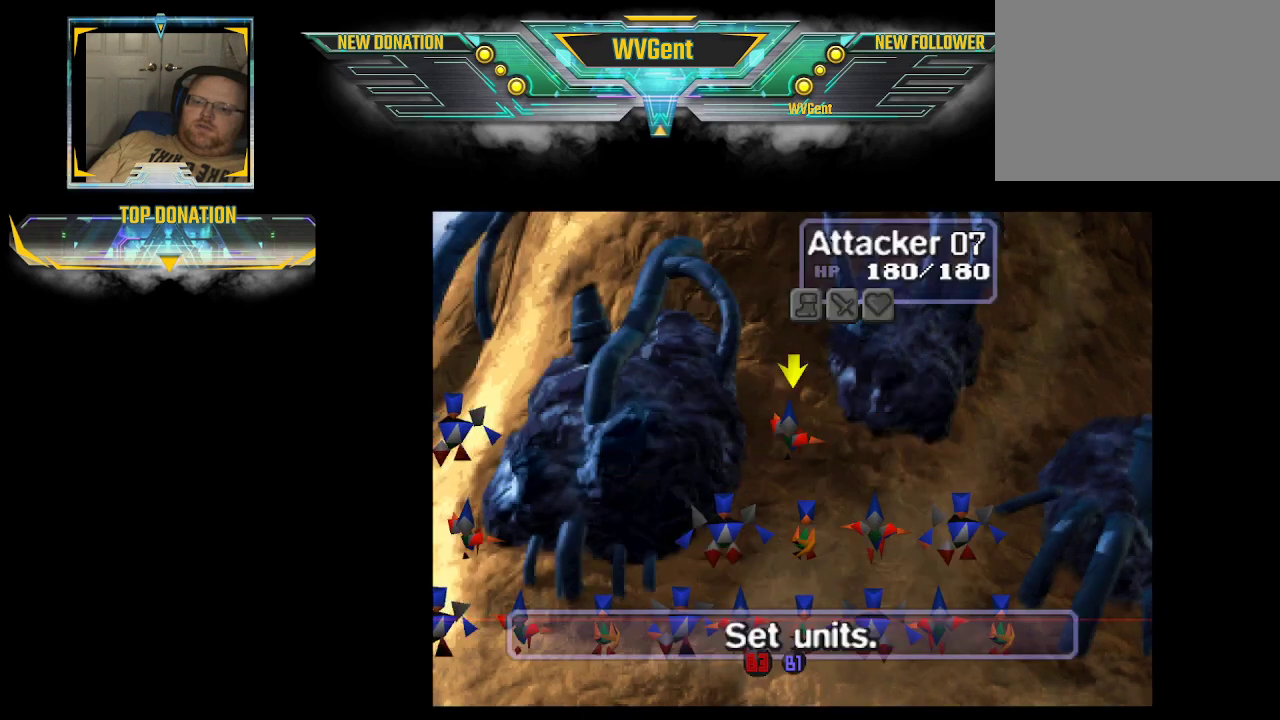
{"buttons": [], "left_stick": "center", "right_stick": "center", "events": [[33, "left_stick", "right"], [233, "left_stick", "center"]]}
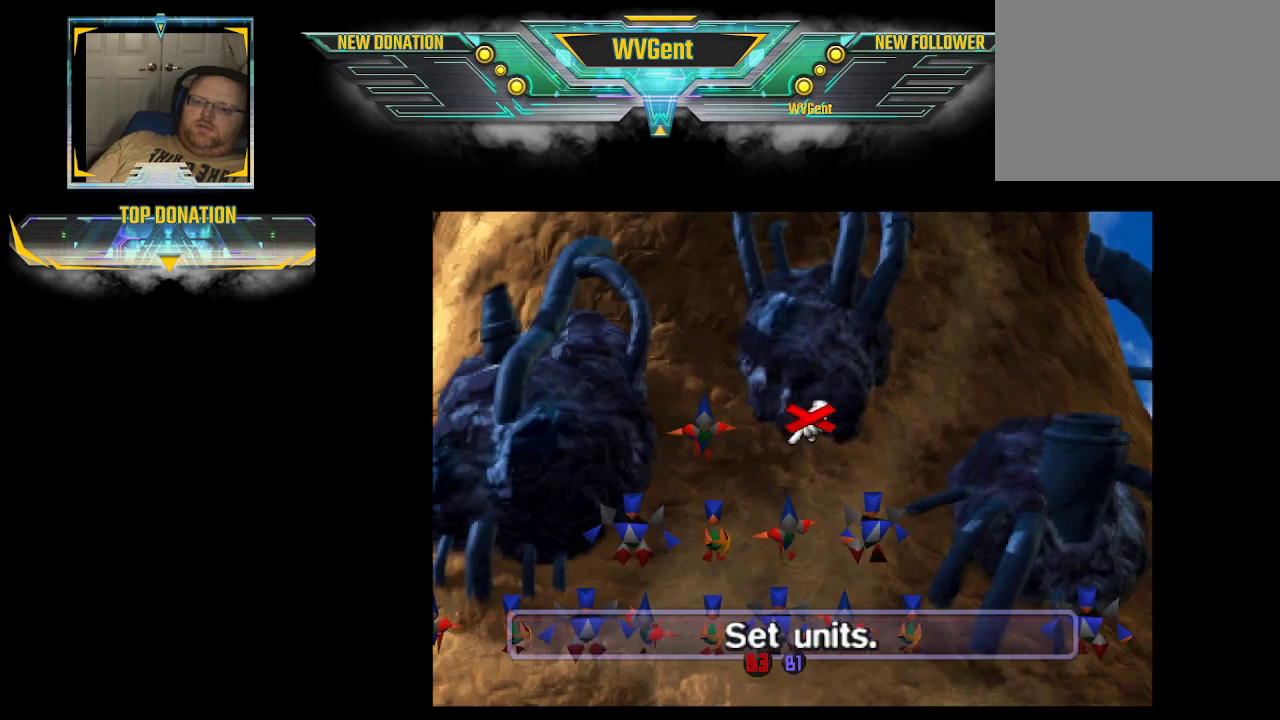
{"buttons": [], "left_stick": "center", "right_stick": "center", "events": [[300, "left_stick", "down"], [367, "left_stick", "center"]]}
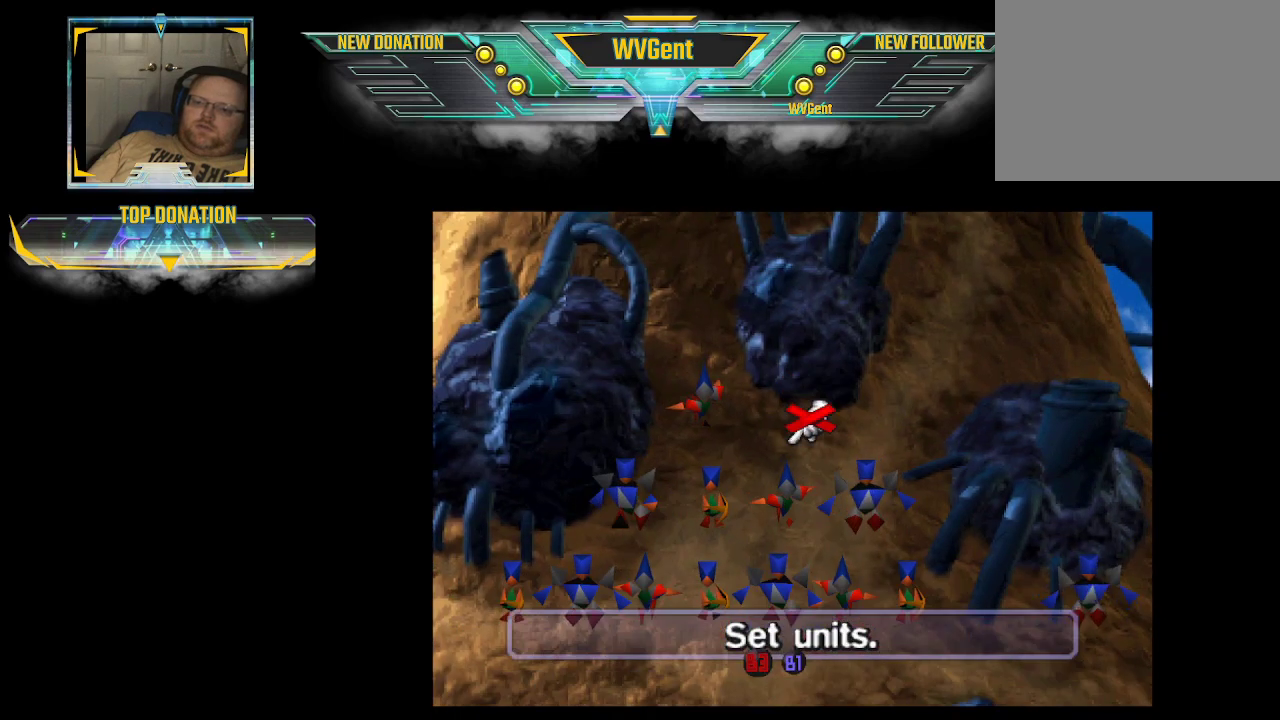
{"buttons": [], "left_stick": "center", "right_stick": "center", "events": [[200, "left_stick", "right"], [367, "left_stick", "center"]]}
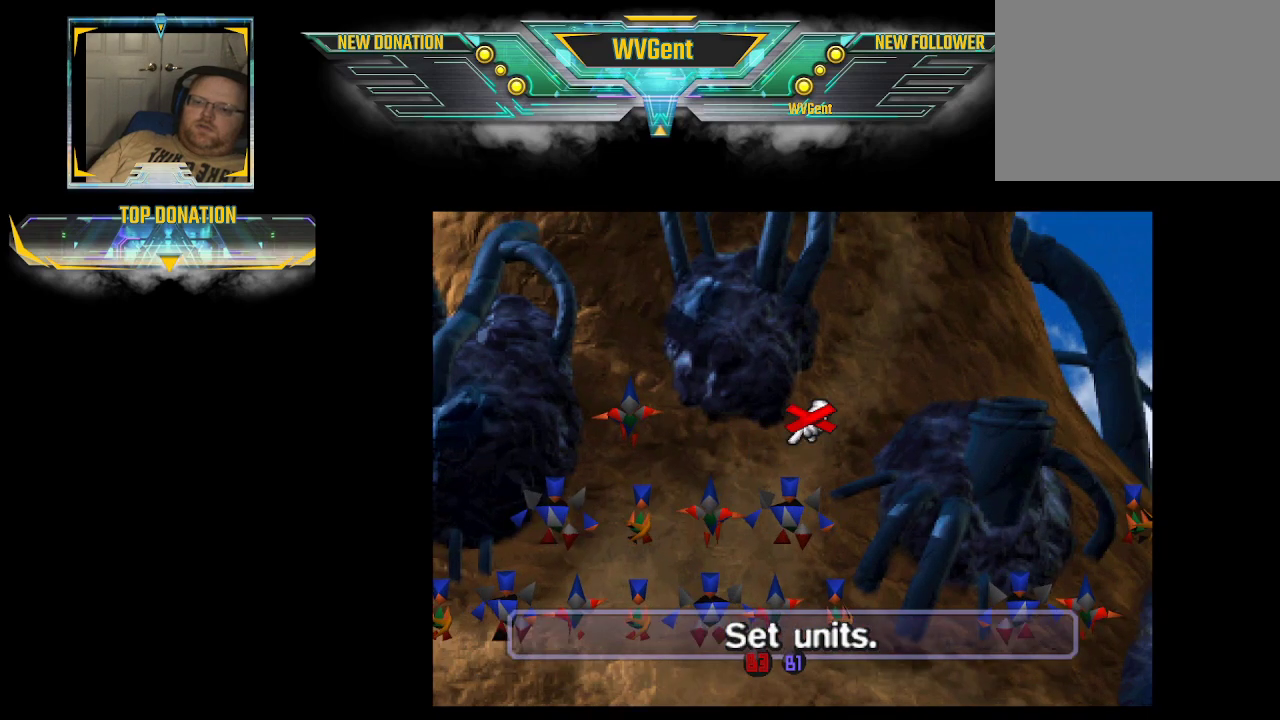
{"buttons": [], "left_stick": "up", "right_stick": "center", "events": [[133, "left_stick", "up-right"], [233, "left_stick", "center"], [500, "left_stick", "up"]]}
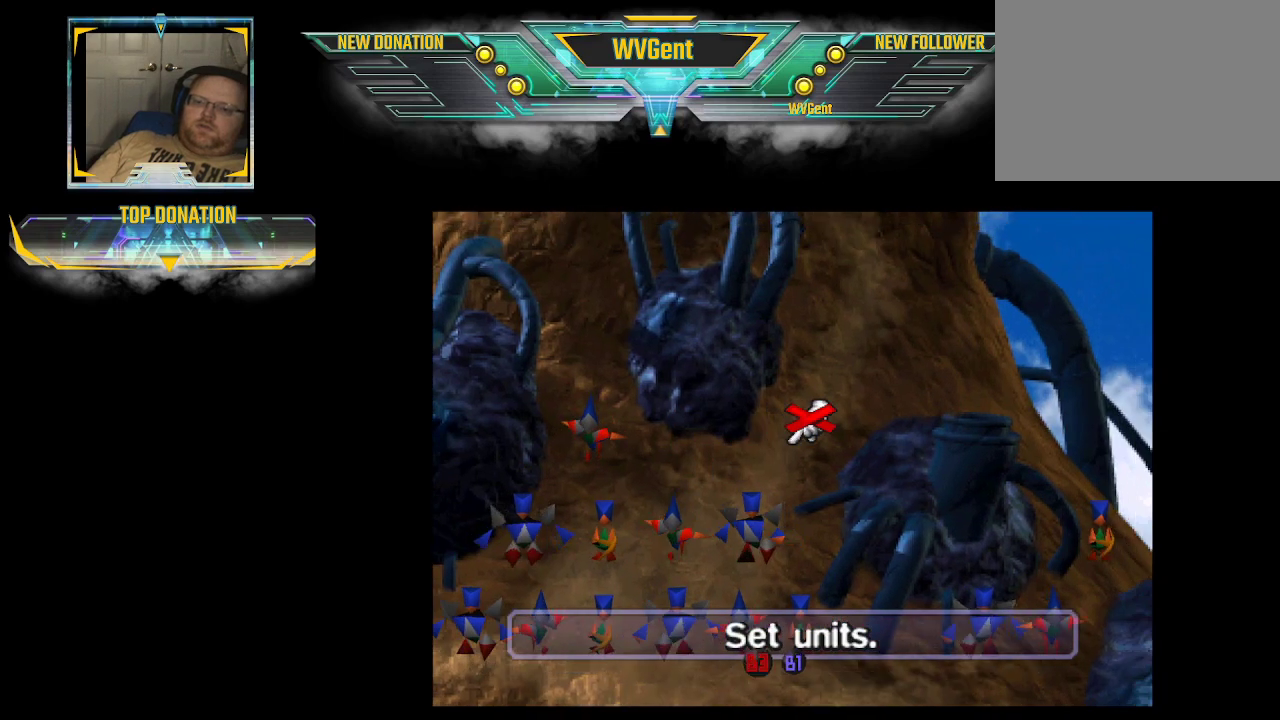
{"buttons": [], "left_stick": "right", "right_stick": "center", "events": [[100, "left_stick", "center"], [400, "left_stick", "right"]]}
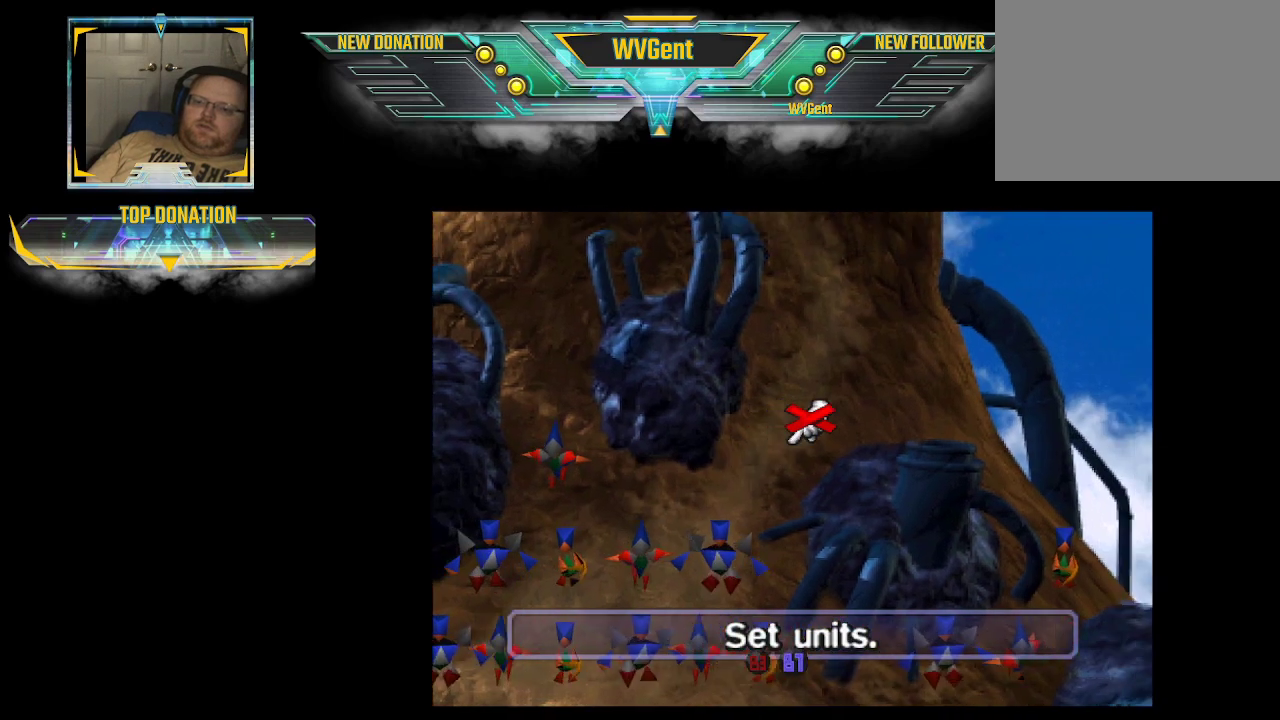
{"buttons": [], "left_stick": "down", "right_stick": "center", "events": [[33, "left_stick", "center"], [333, "left_stick", "down"]]}
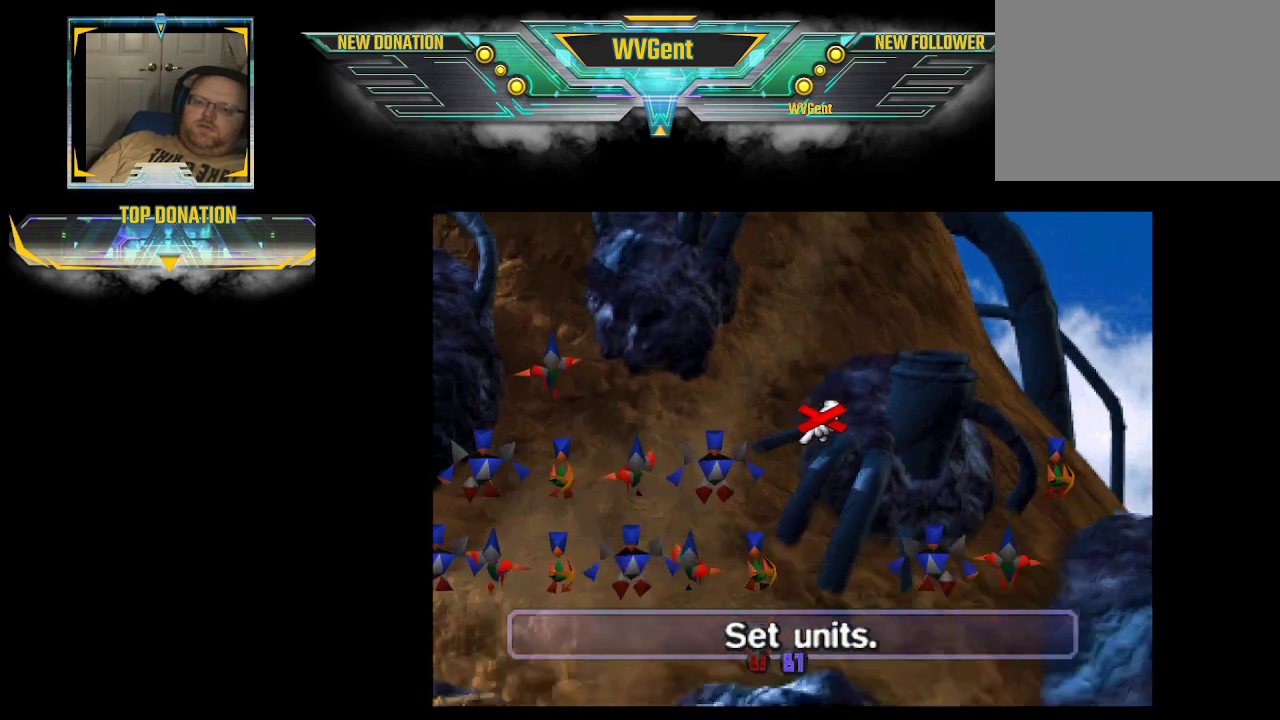
{"buttons": [], "left_stick": "down-left", "right_stick": "center", "events": [[200, "left_stick", "down-left"]]}
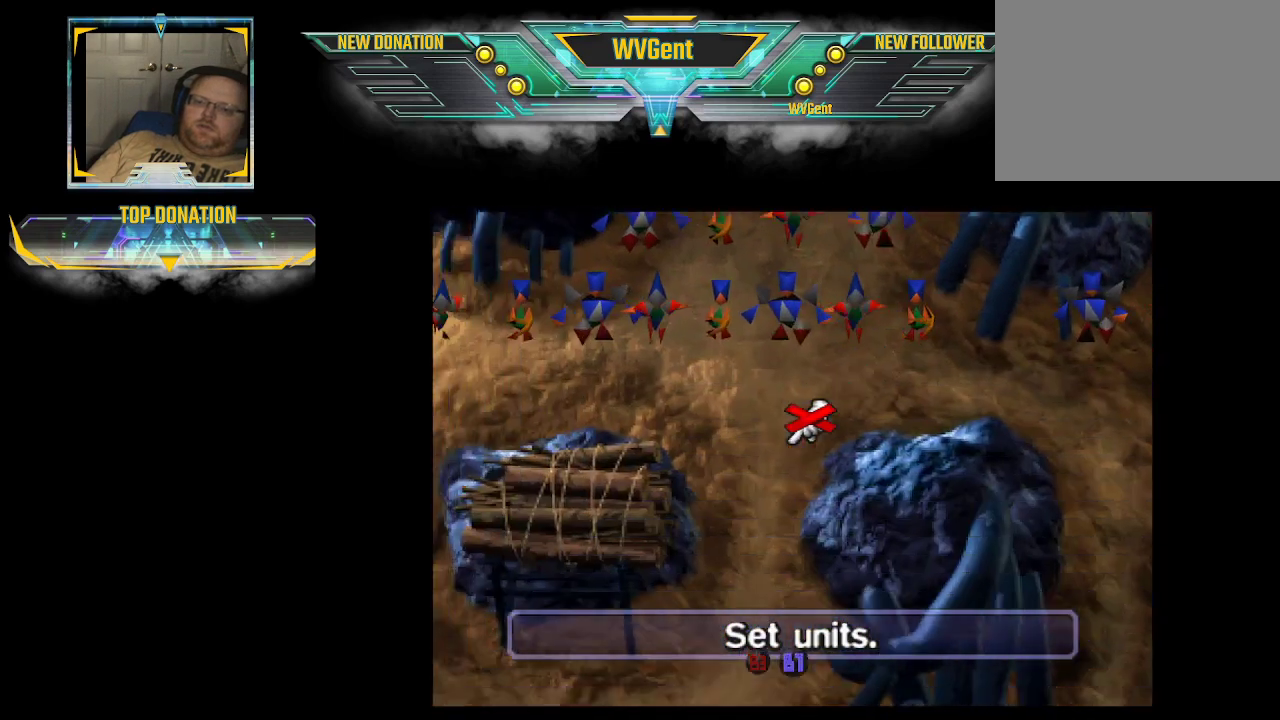
{"buttons": [], "left_stick": "up-left", "right_stick": "center", "events": [[167, "left_stick", "left"], [400, "left_stick", "up-left"]]}